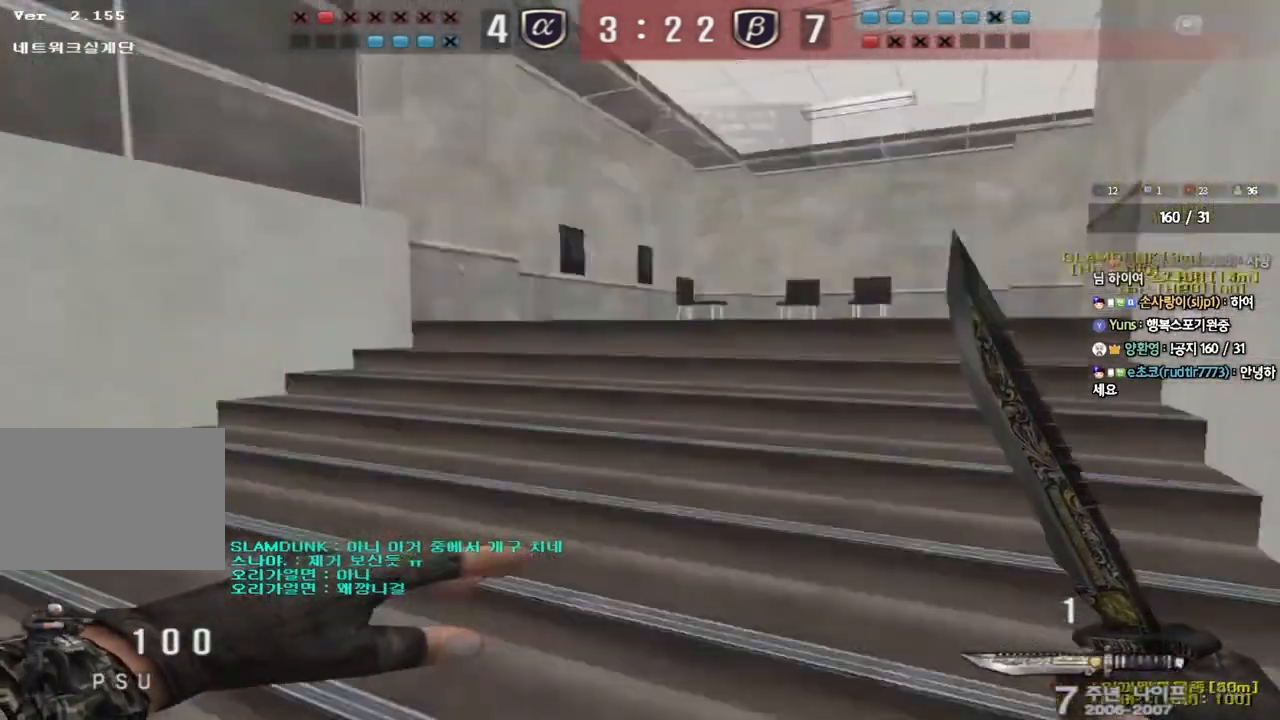
Gameplay with keyboard; each line is a JSON object with the keys held at the frame after it. "events" lists presses ("down") and releases ("up") of "a", "ctrl", "d", "e", "f", "q", "r", "s", "shift", "space", "tab" and "w" between this image and that frame as [ms after this image, input, new state], when the widget could be followed in between. No other keys are recorded. Mouse input is not recorded.
{"keys": ["a", "w"], "events": [[33, "a", "down"]]}
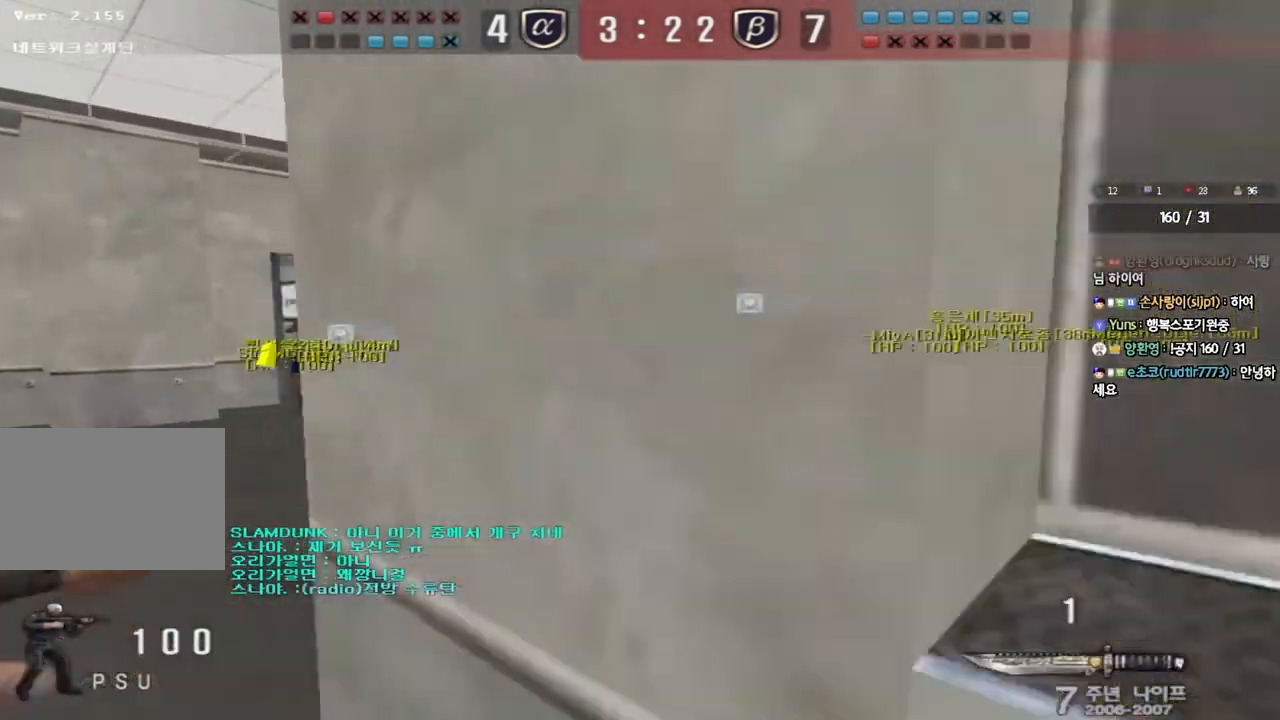
{"keys": ["a", "w"], "events": []}
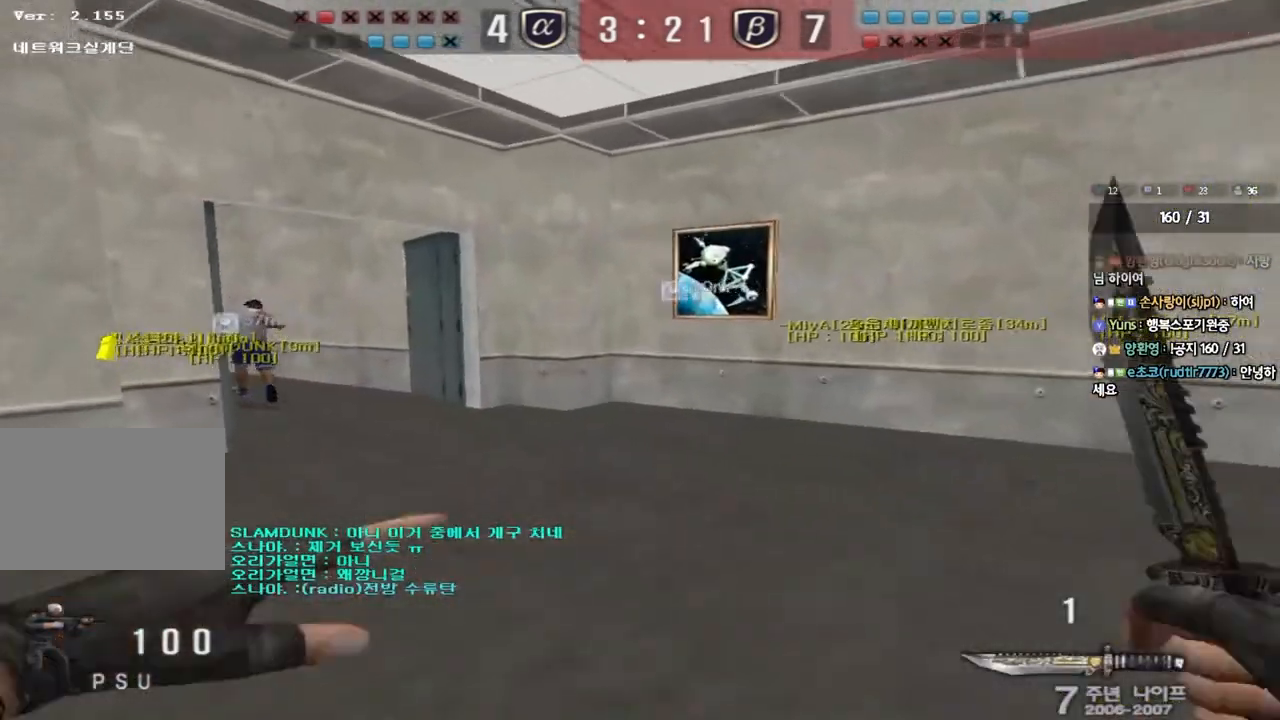
{"keys": ["d", "w"], "events": [[133, "a", "up"], [183, "d", "down"]]}
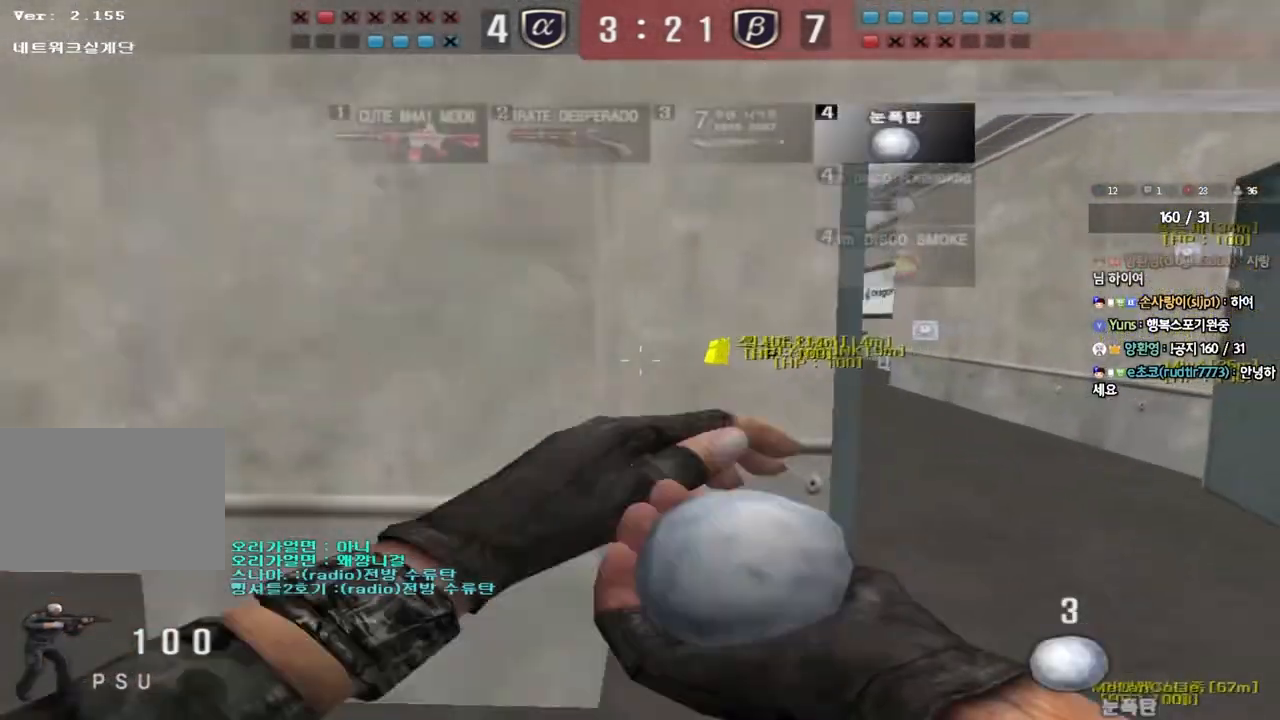
{"keys": ["d", "tab", "w"], "events": [[117, "tab", "down"]]}
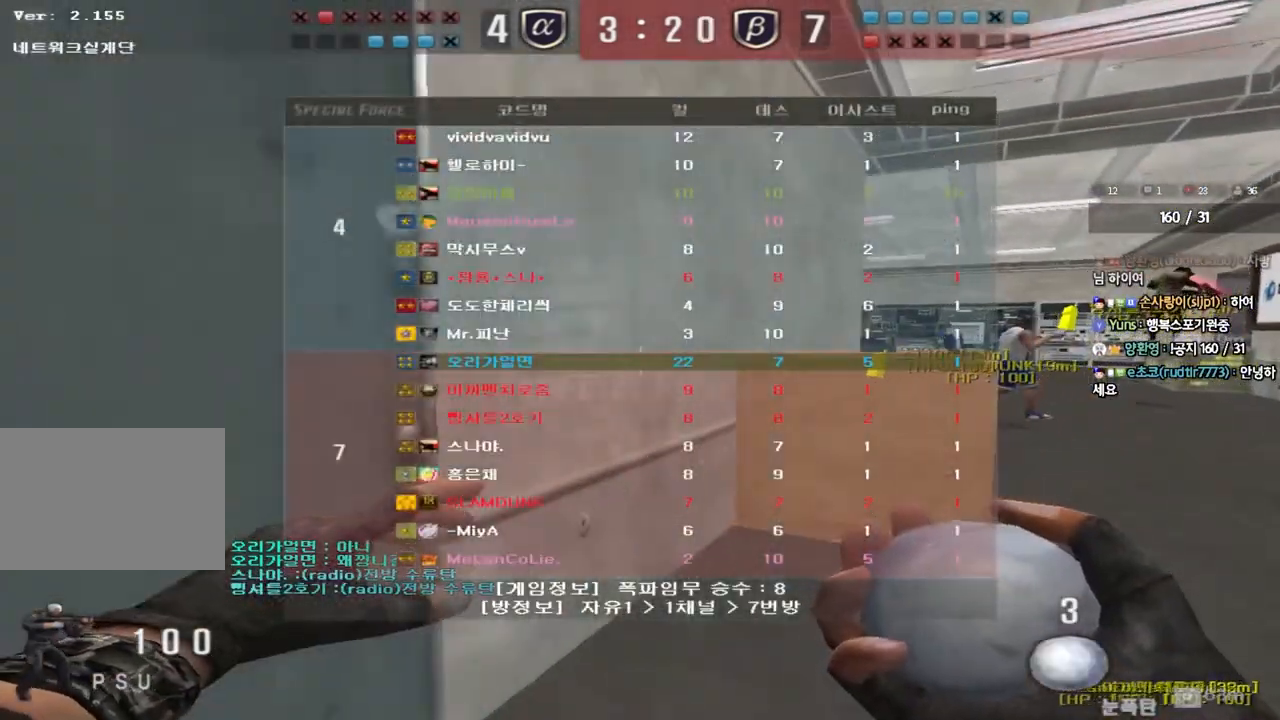
{"keys": ["d", "w"], "events": [[333, "tab", "up"]]}
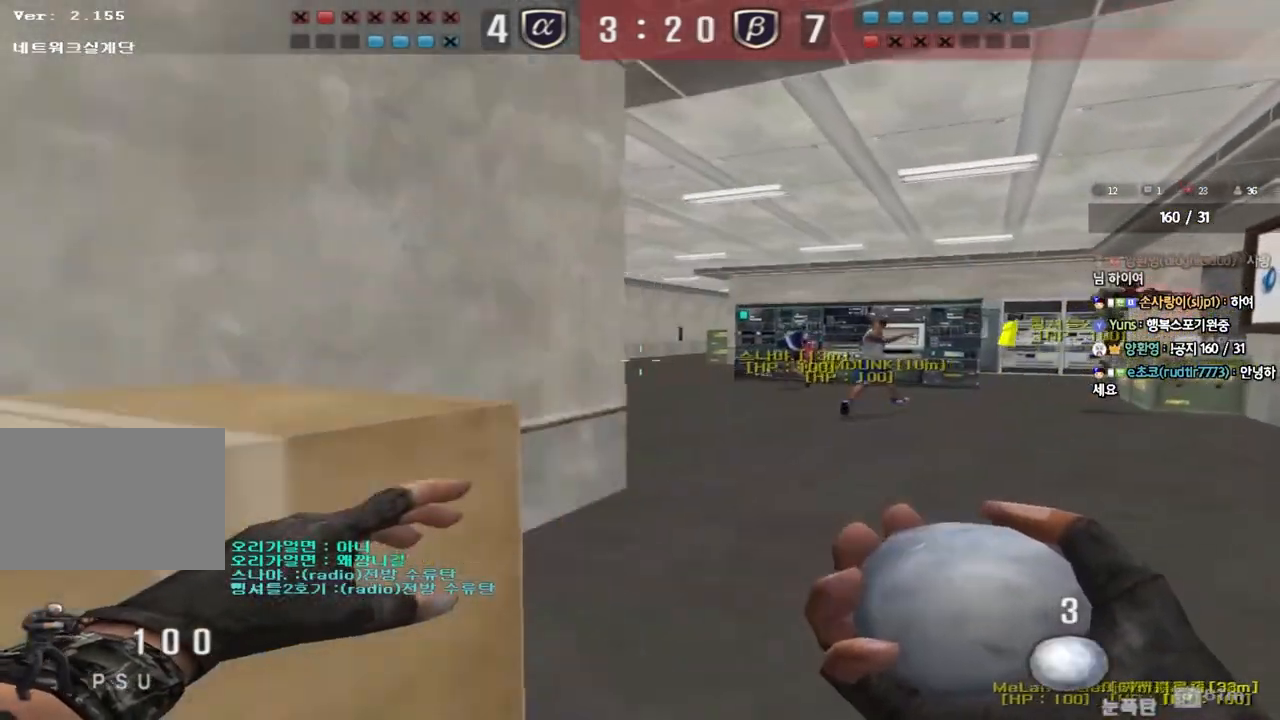
{"keys": ["d", "w"], "events": []}
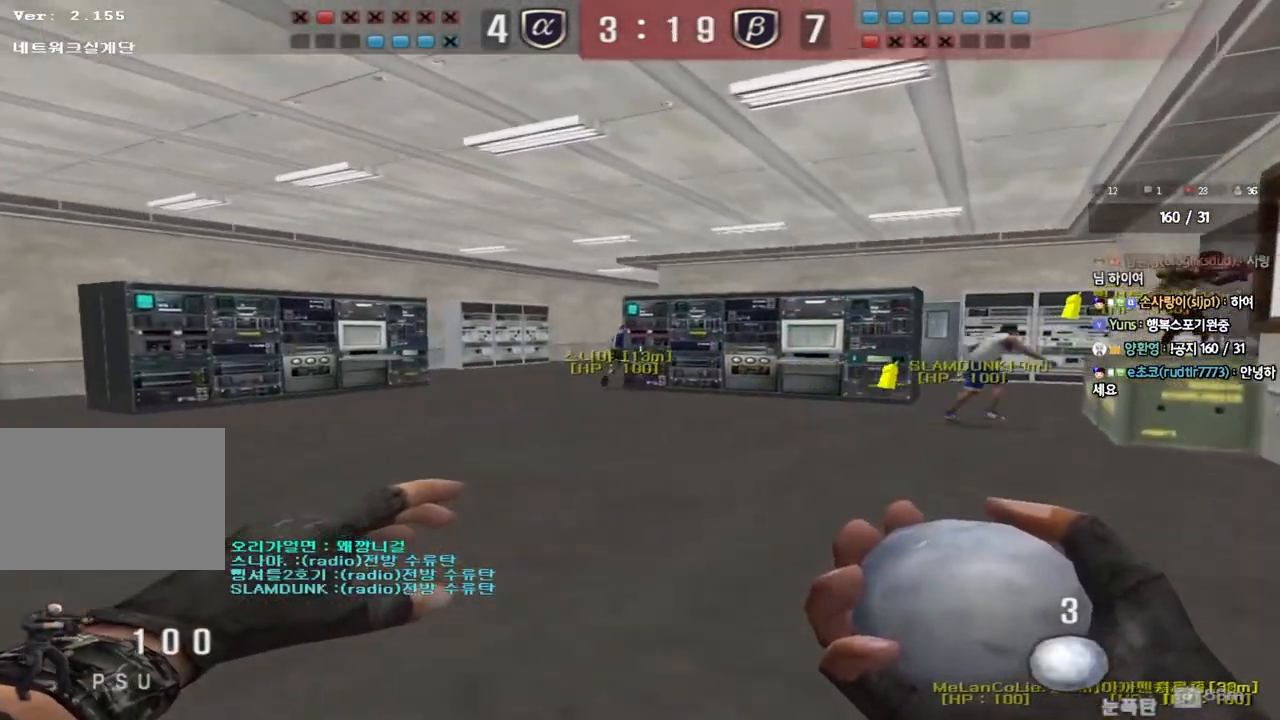
{"keys": ["ctrl", "space"], "events": [[33, "d", "up"], [50, "a", "down"], [450, "ctrl", "down"], [450, "w", "up"], [483, "a", "up"], [483, "space", "down"]]}
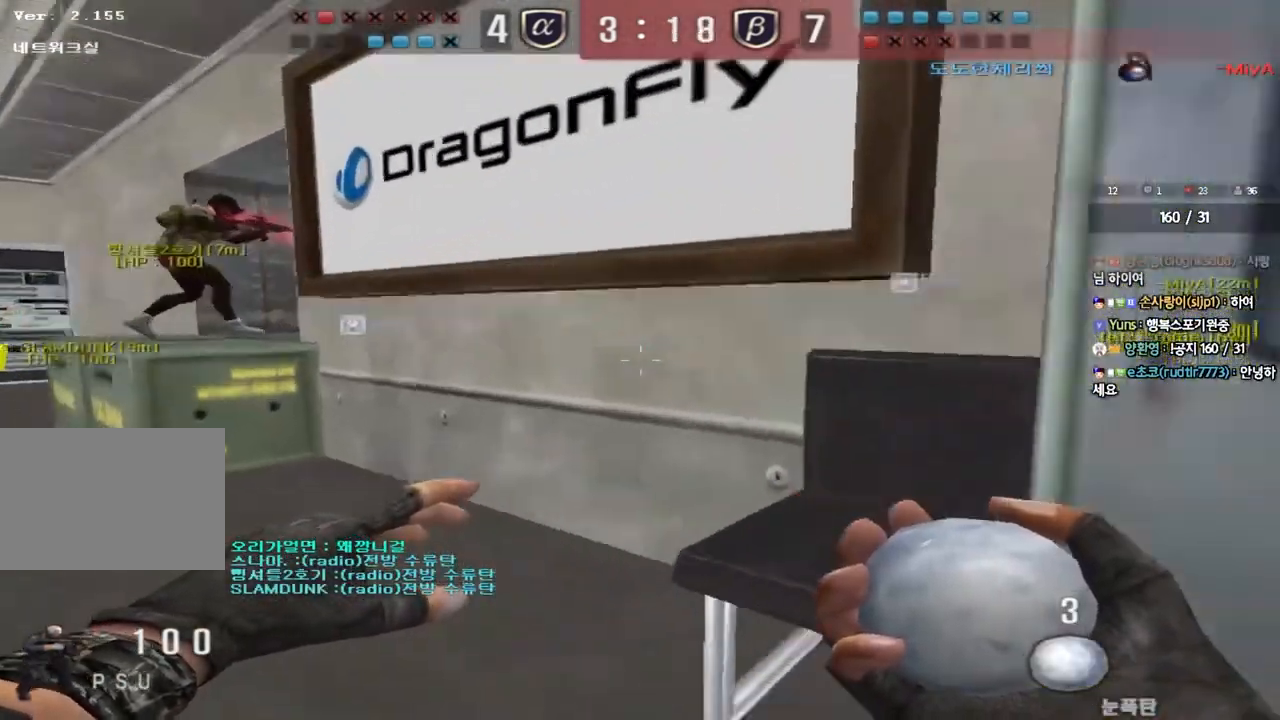
{"keys": [], "events": [[133, "ctrl", "up"], [133, "space", "up"]]}
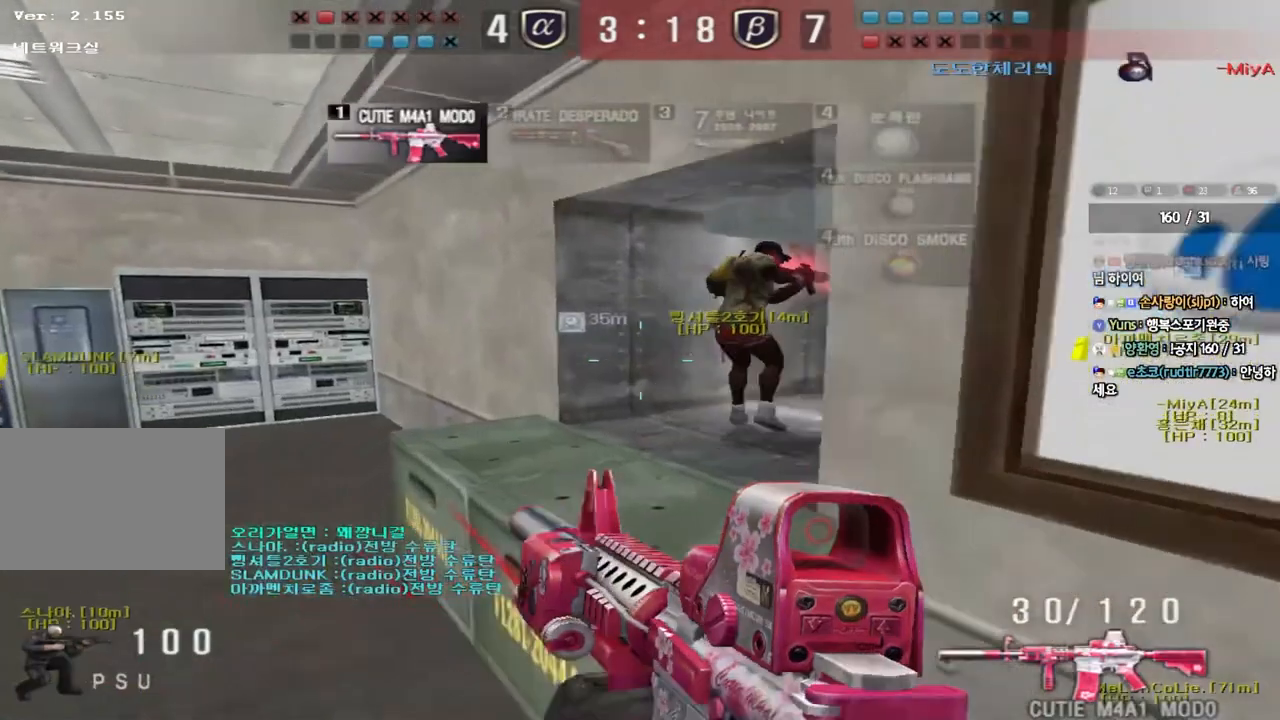
{"keys": [], "events": [[50, "w", "down"], [67, "a", "down"], [200, "shift", "down"], [200, "w", "up"], [217, "a", "up"], [250, "space", "down"], [350, "space", "up"], [483, "shift", "up"]]}
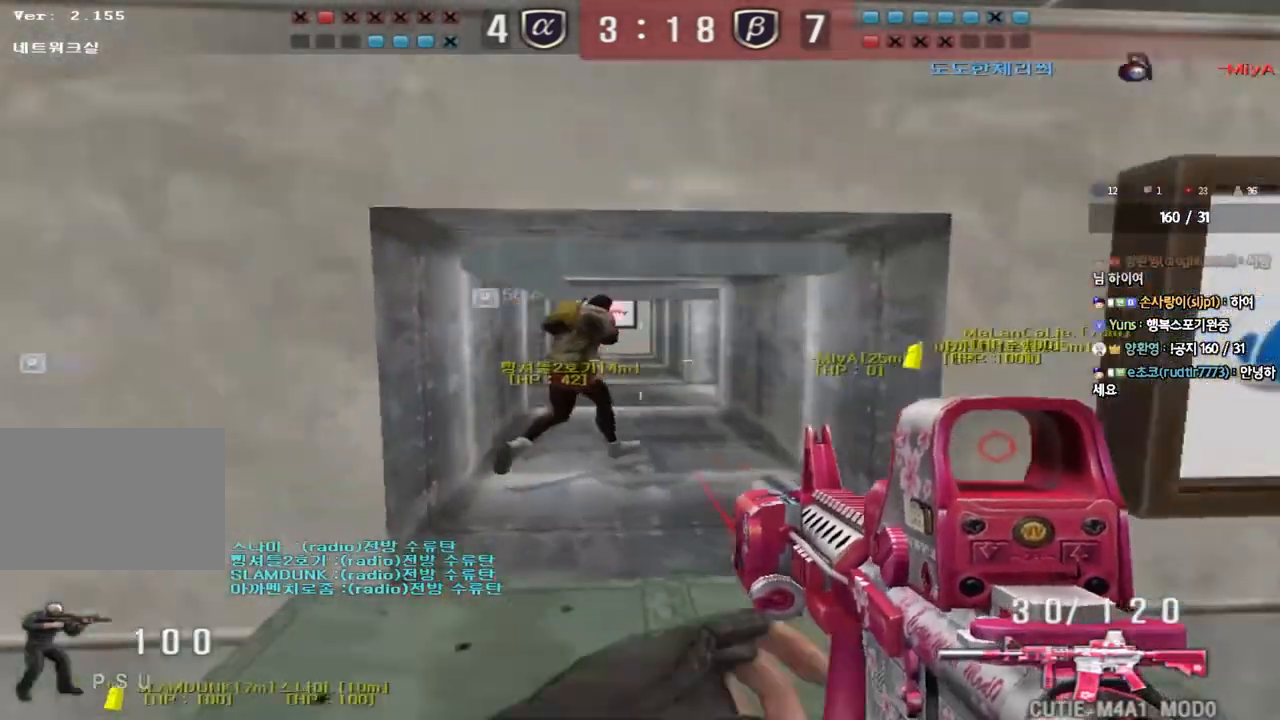
{"keys": ["ctrl"], "events": [[133, "d", "down"], [150, "w", "down"], [283, "w", "up"], [483, "ctrl", "down"], [500, "d", "up"]]}
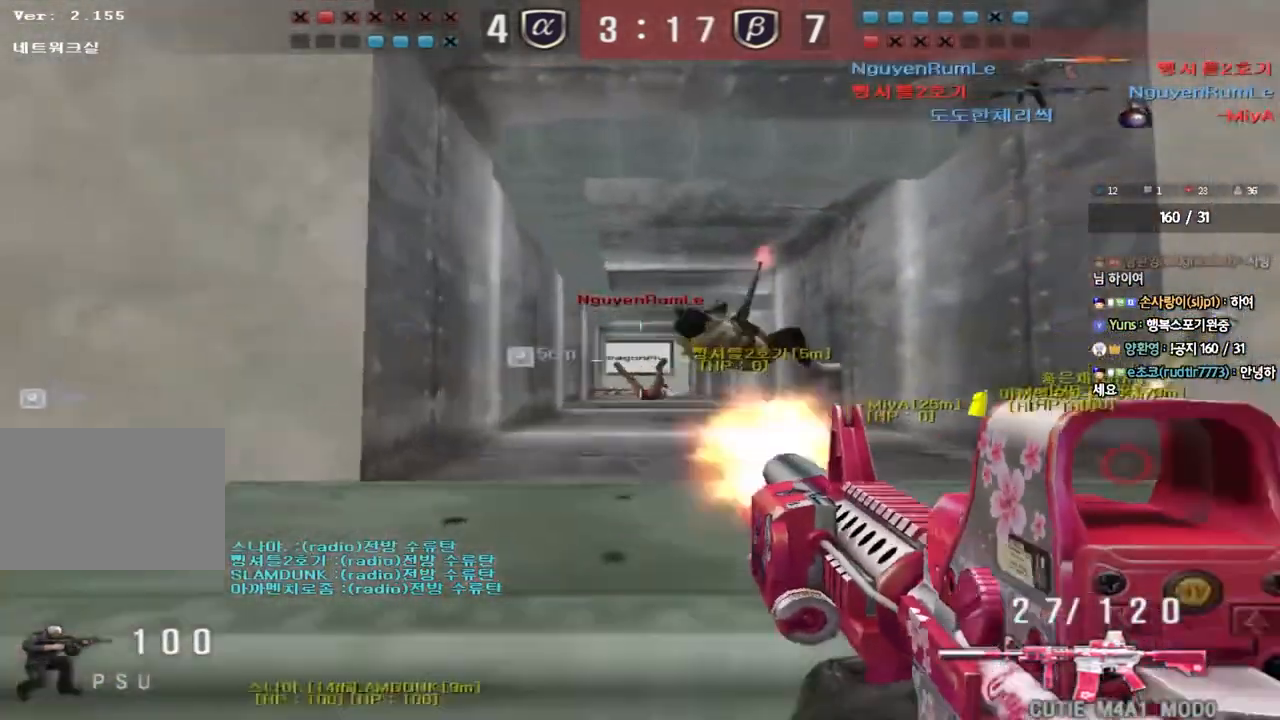
{"keys": ["d", "w"], "events": [[150, "a", "down"], [167, "w", "down"], [183, "ctrl", "up"], [333, "ctrl", "down"], [333, "space", "down"], [450, "a", "up"], [450, "ctrl", "up"], [450, "space", "up"], [467, "d", "down"]]}
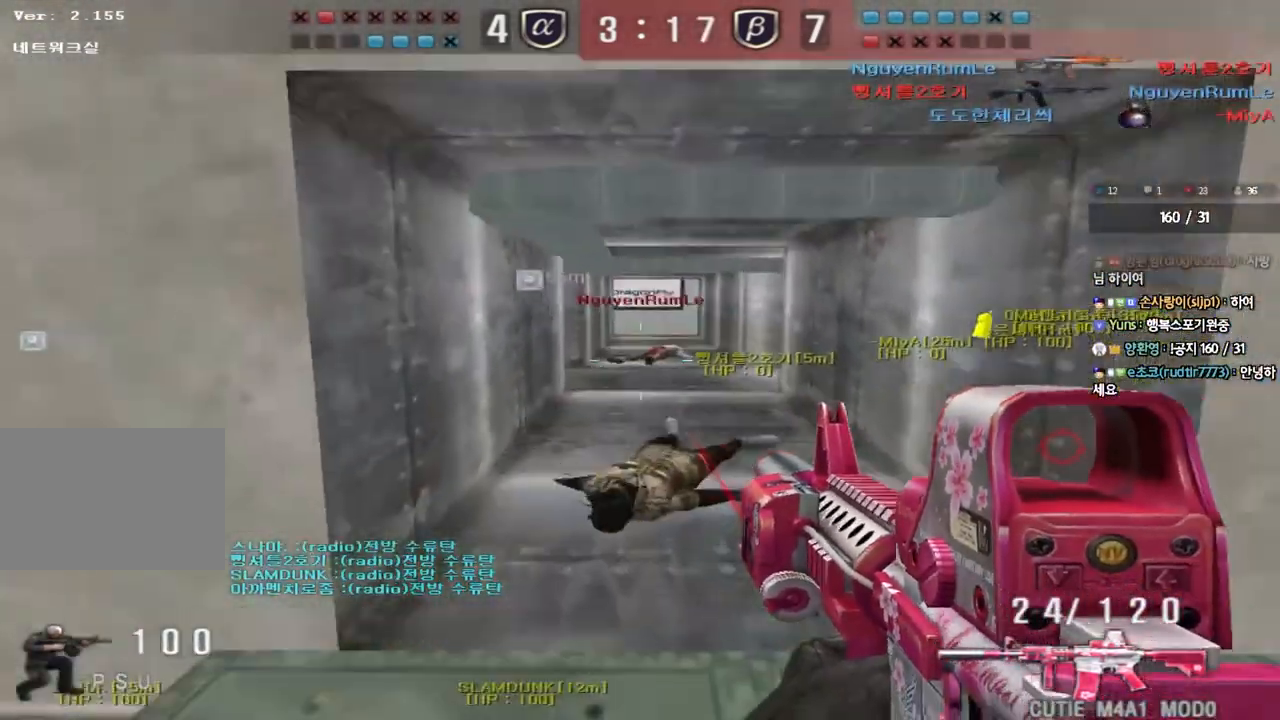
{"keys": [], "events": [[50, "ctrl", "down"], [183, "ctrl", "up"], [217, "d", "up"], [250, "w", "up"]]}
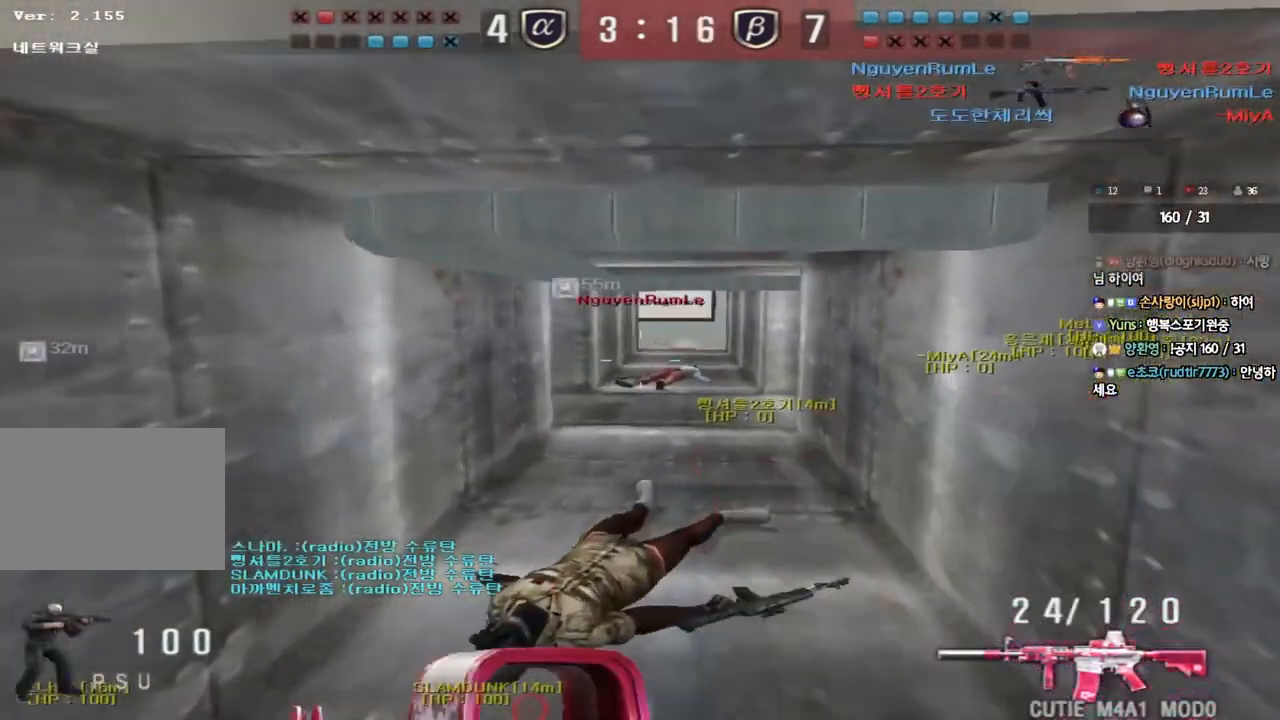
{"keys": ["d", "w"], "events": [[417, "d", "down"], [417, "w", "down"]]}
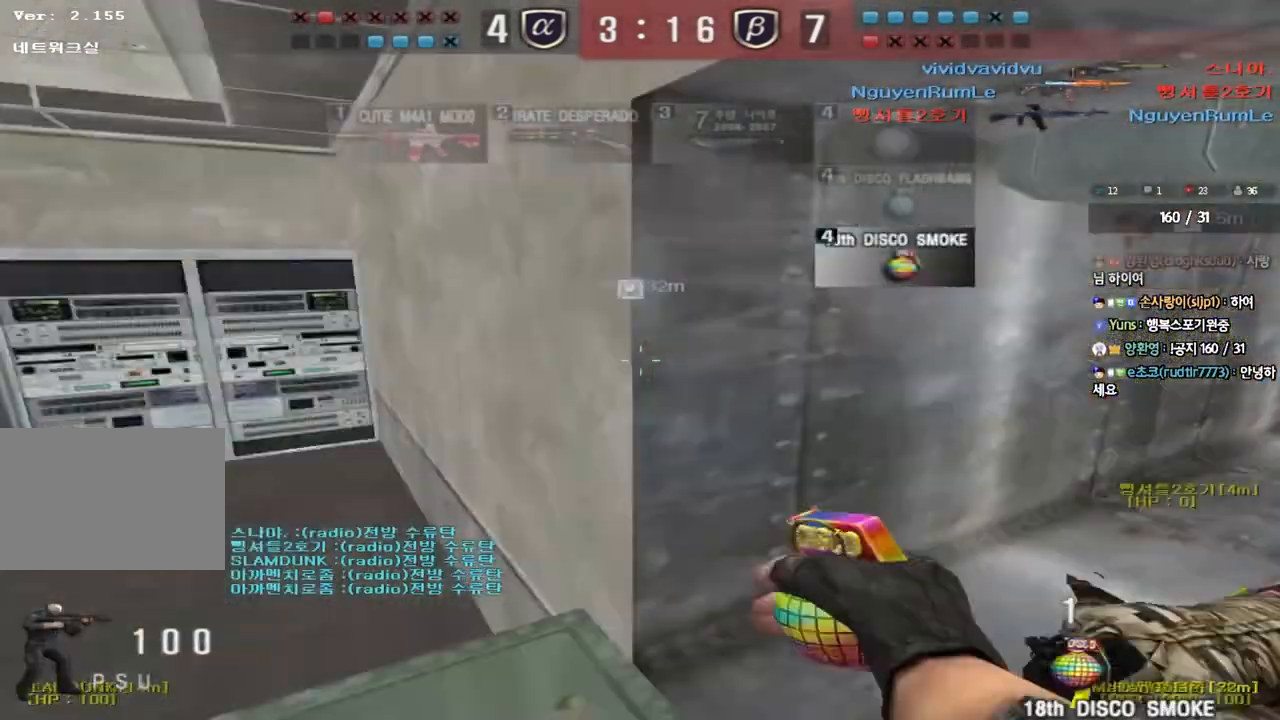
{"keys": ["d", "w"], "events": [[83, "ctrl", "down"], [83, "d", "up"], [233, "tab", "down"], [283, "tab", "up"], [350, "ctrl", "up"], [383, "d", "down"]]}
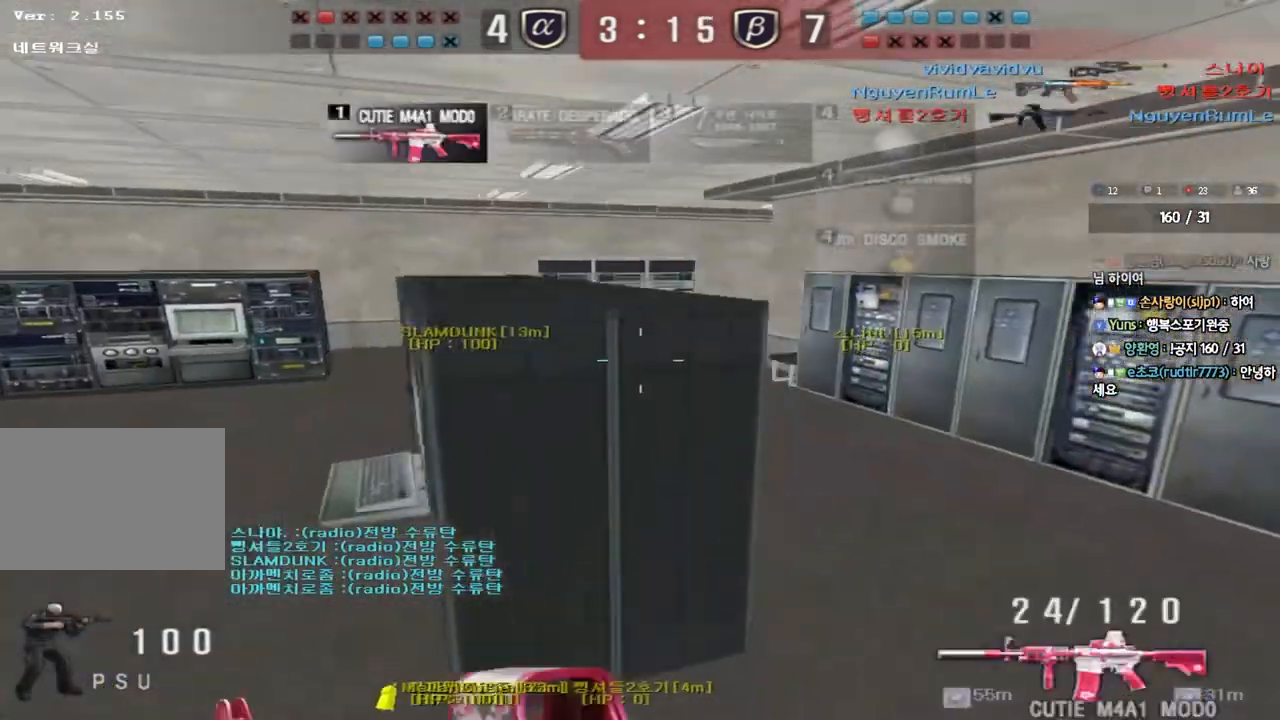
{"keys": ["d", "w"], "events": [[33, "ctrl", "down"], [50, "d", "up"], [67, "space", "down"], [67, "w", "up"], [200, "ctrl", "up"], [200, "space", "up"], [500, "d", "down"], [500, "w", "down"]]}
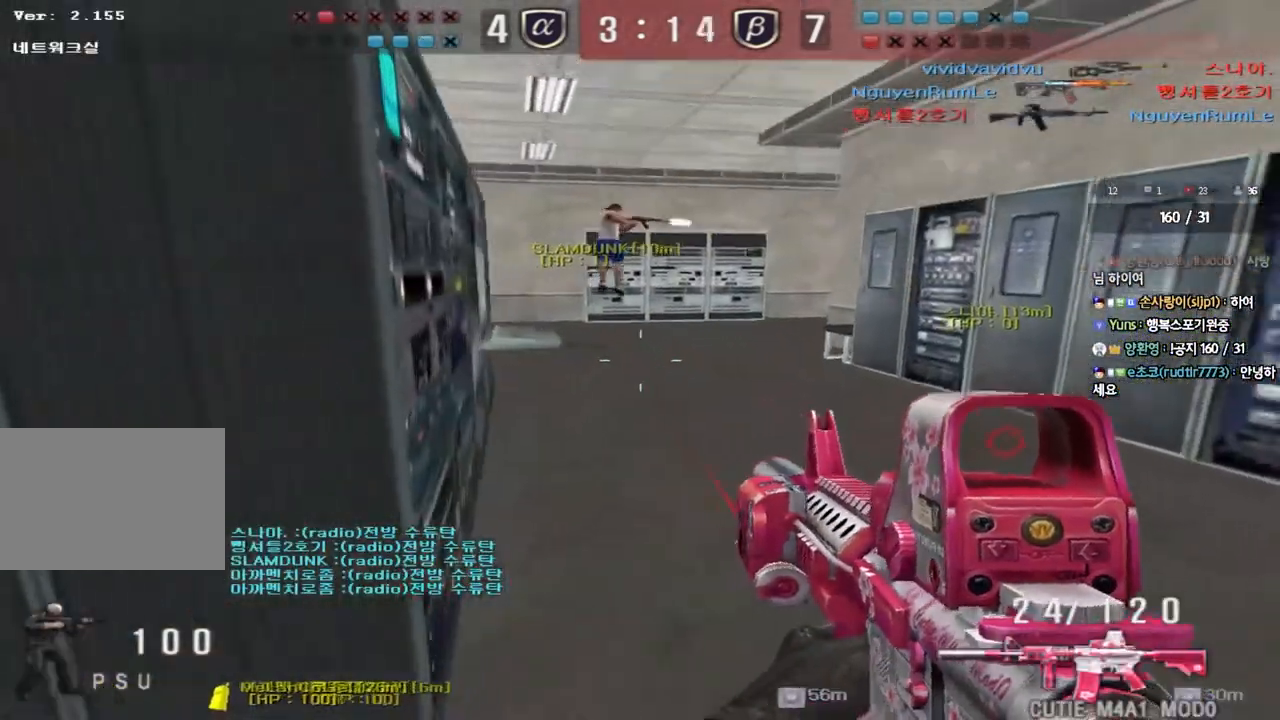
{"keys": ["a", "w"], "events": [[100, "a", "down"], [100, "d", "up"]]}
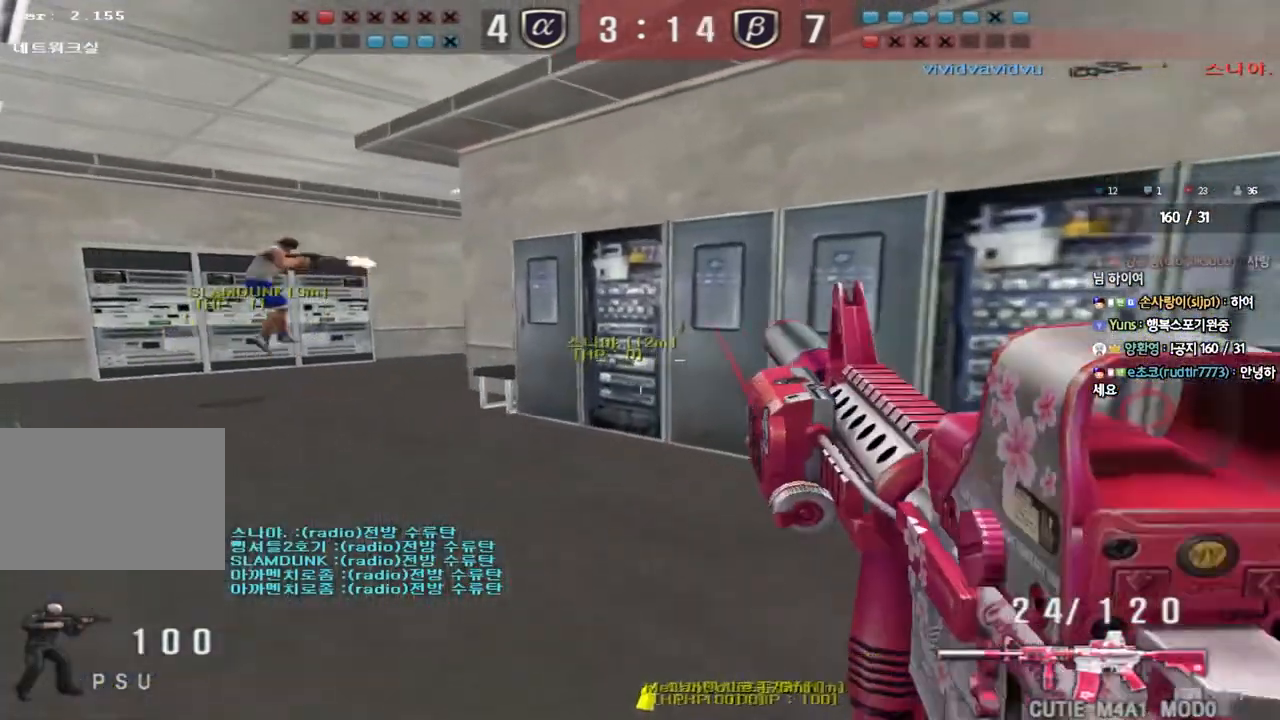
{"keys": ["a", "w"], "events": []}
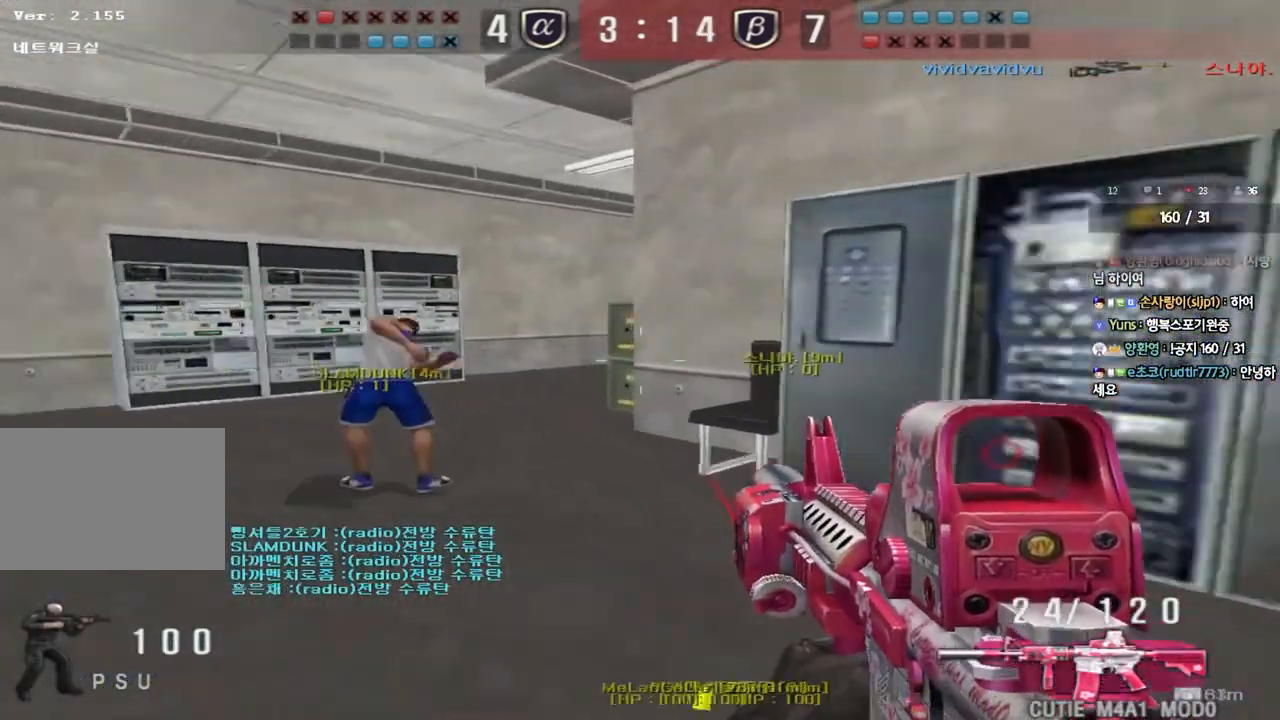
{"keys": [], "events": [[350, "shift", "down"], [350, "w", "up"], [367, "a", "up"], [383, "space", "down"], [467, "space", "up"], [500, "shift", "up"]]}
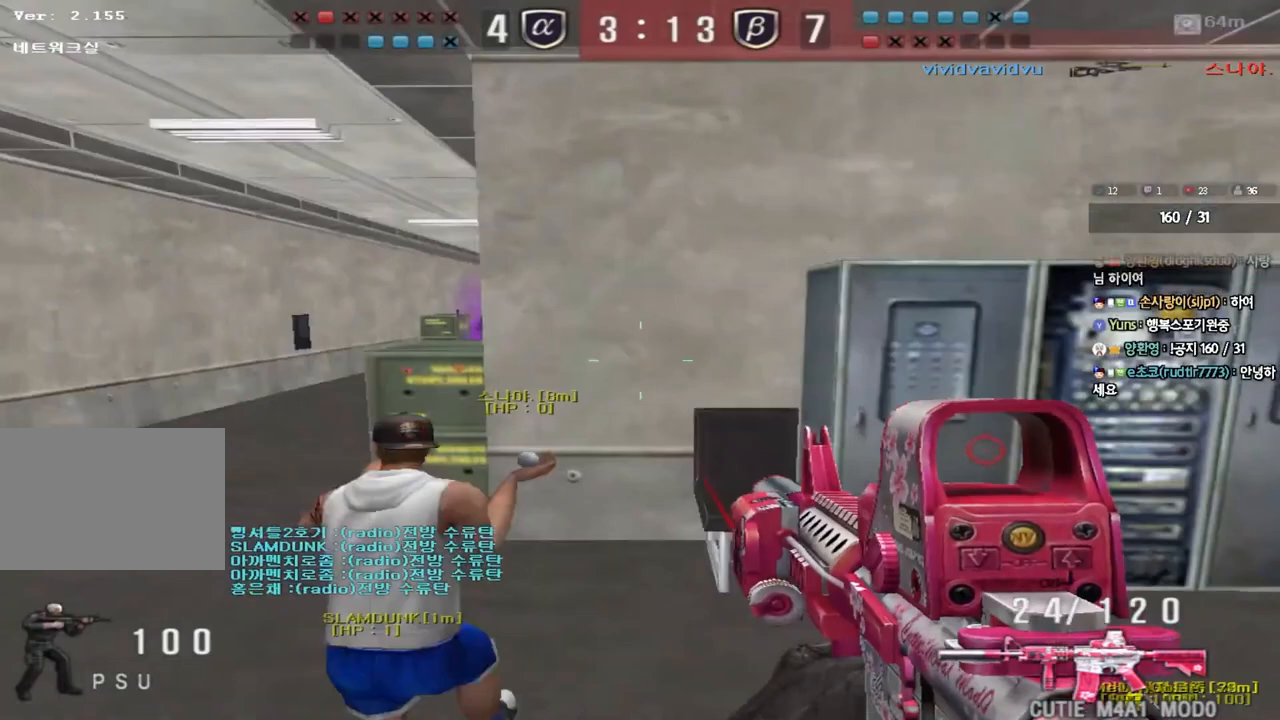
{"keys": [], "events": []}
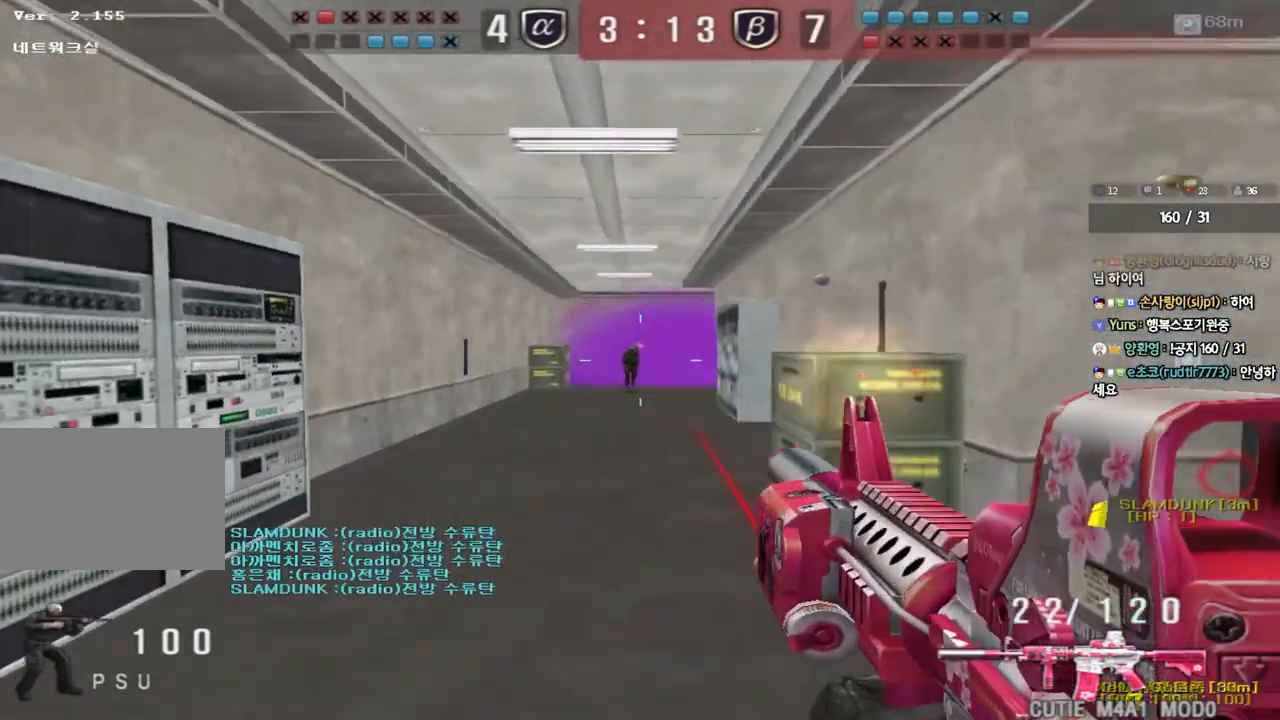
{"keys": ["ctrl"], "events": [[33, "ctrl", "down"]]}
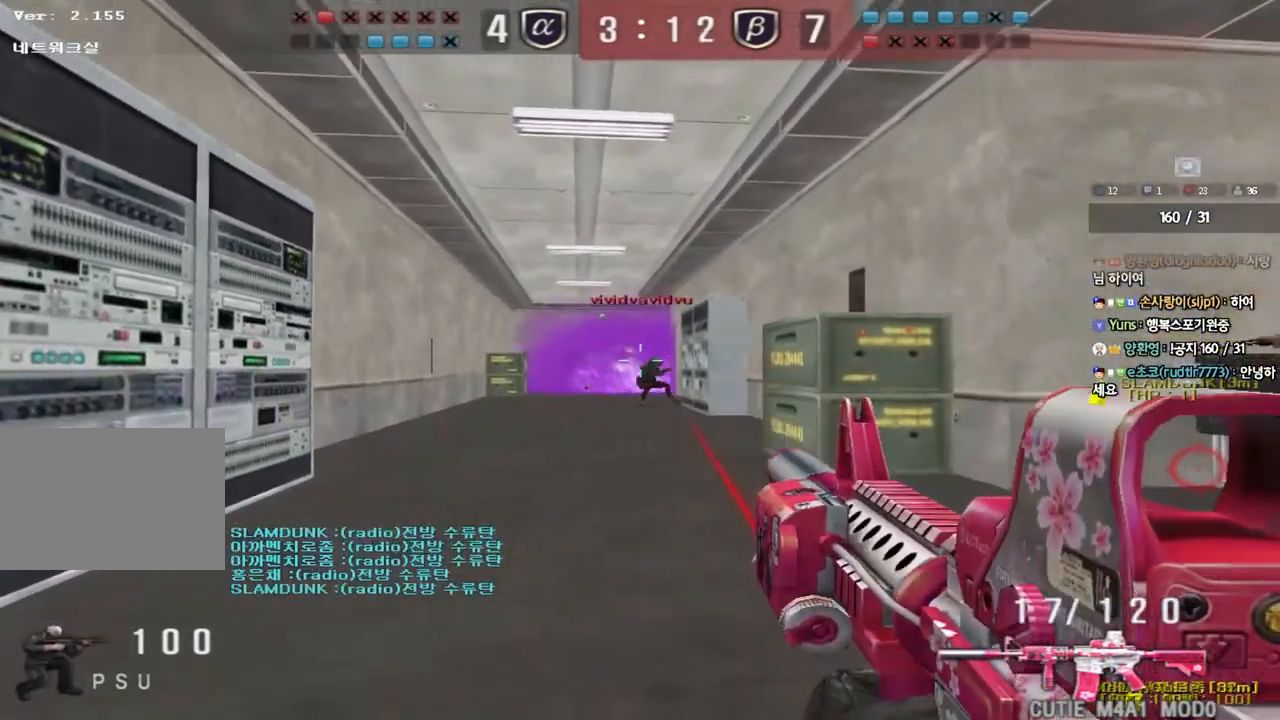
{"keys": ["a", "s"], "events": [[117, "d", "down"], [117, "w", "down"], [133, "ctrl", "up"], [300, "space", "down"], [317, "ctrl", "down"], [317, "d", "up"], [333, "w", "up"], [400, "a", "down"], [417, "s", "down"], [433, "ctrl", "up"], [433, "space", "up"]]}